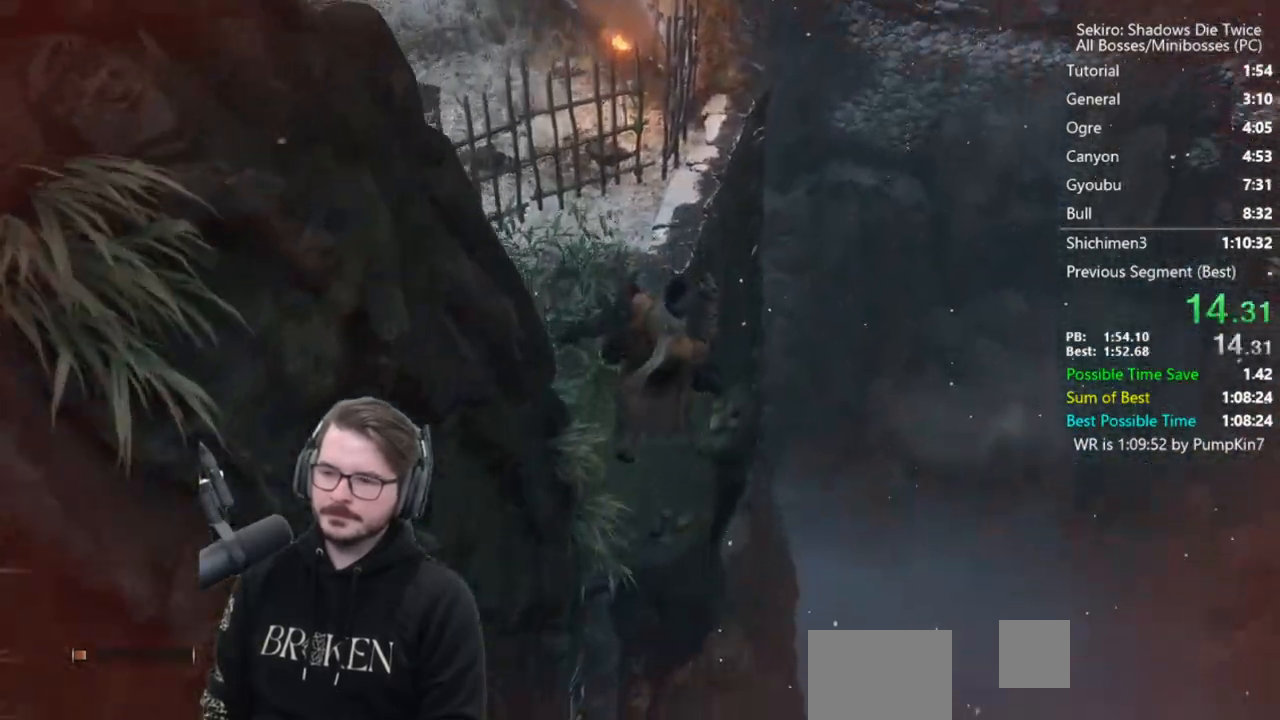
Gameplay with a controller (Xbox layout); each line is a JSON object with the inputs held at the frame after it. "events" lists button and stick changes between this image and that frame as [ms after this image, input, new state], when the widget could be followed in between.
{"buttons": ["A"], "left_stick": "up", "right_stick": "left", "events": [[133, "right_stick", "down-left"], [400, "right_stick", "left"], [467, "A", "down"]]}
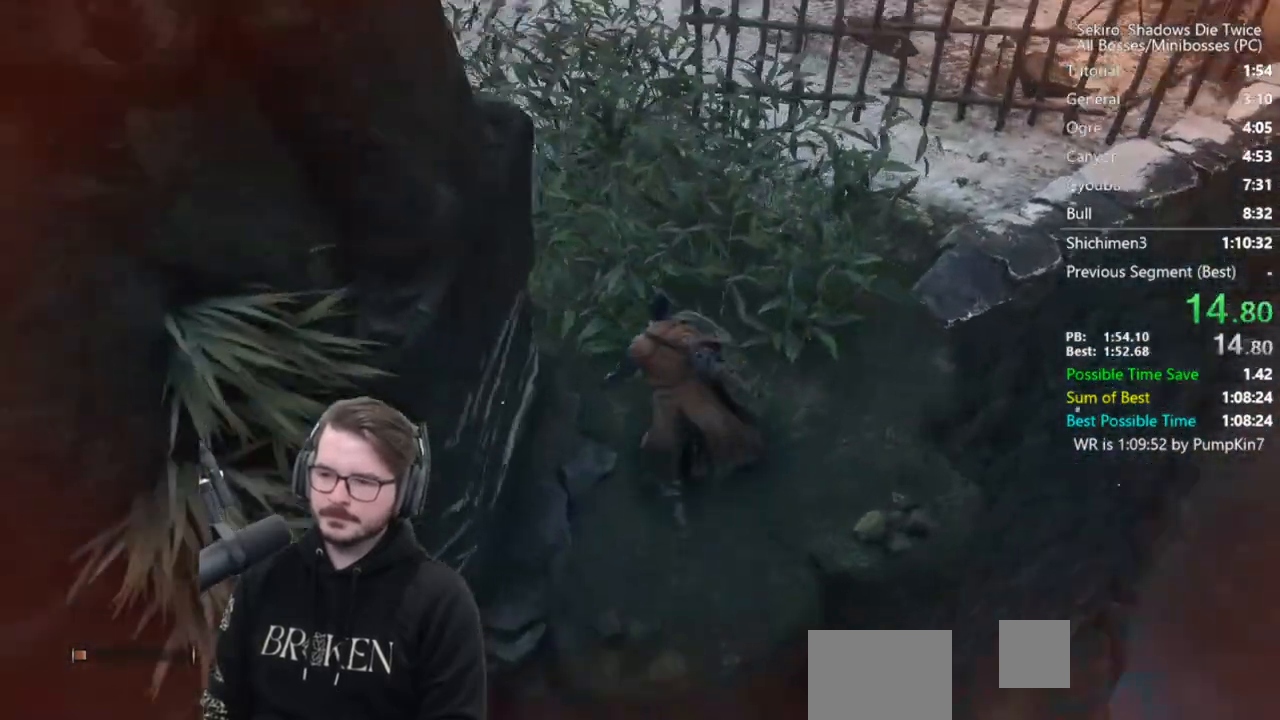
{"buttons": ["A"], "left_stick": "up", "right_stick": "center", "events": [[67, "A", "up"], [100, "right_stick", "center"], [133, "A", "down"]]}
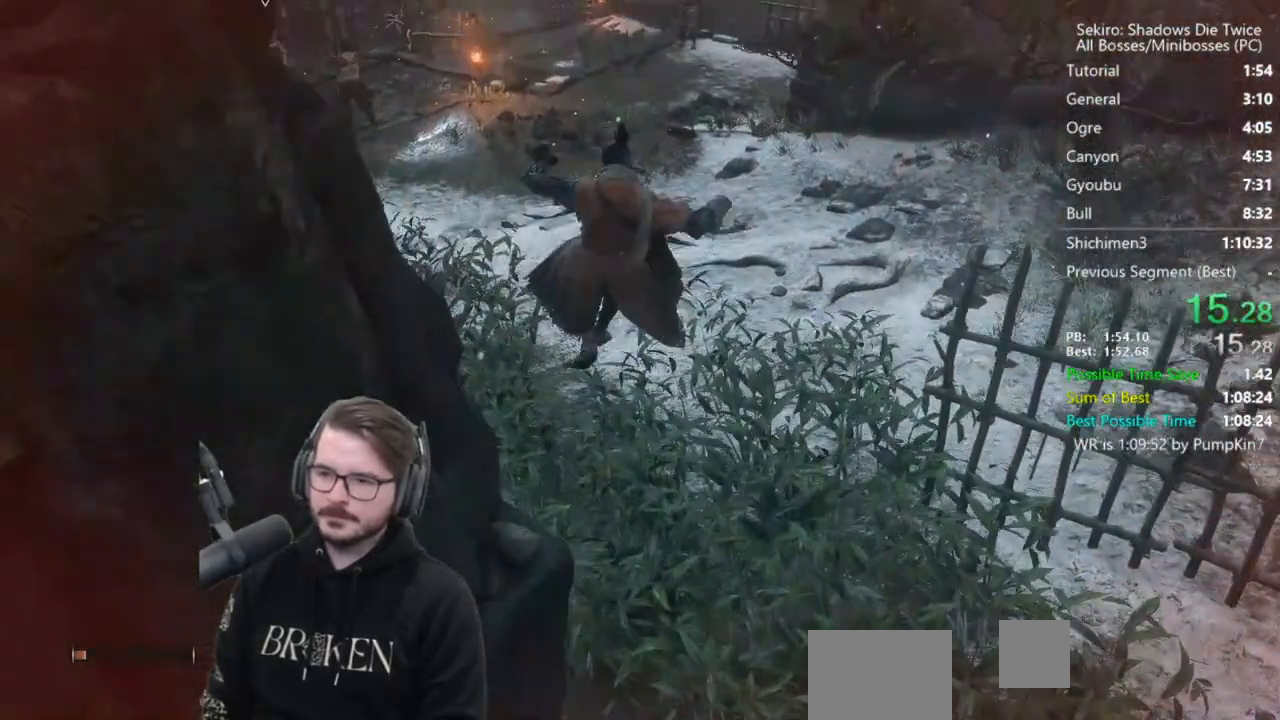
{"buttons": [], "left_stick": "up", "right_stick": "center", "events": [[67, "A", "up"], [233, "R3", "down"], [333, "R3", "up"], [333, "right_stick", "up-right"], [500, "right_stick", "center"]]}
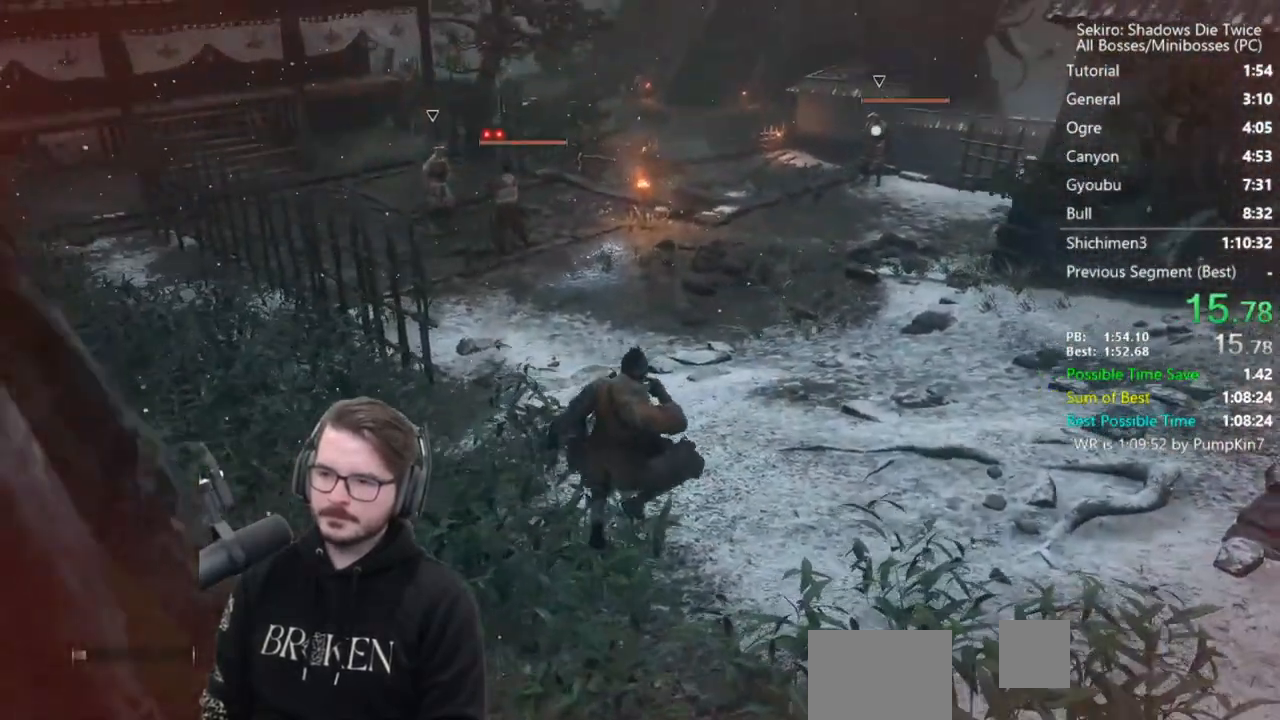
{"buttons": [], "left_stick": "up", "right_stick": "center", "events": [[67, "A", "down"], [167, "A", "up"]]}
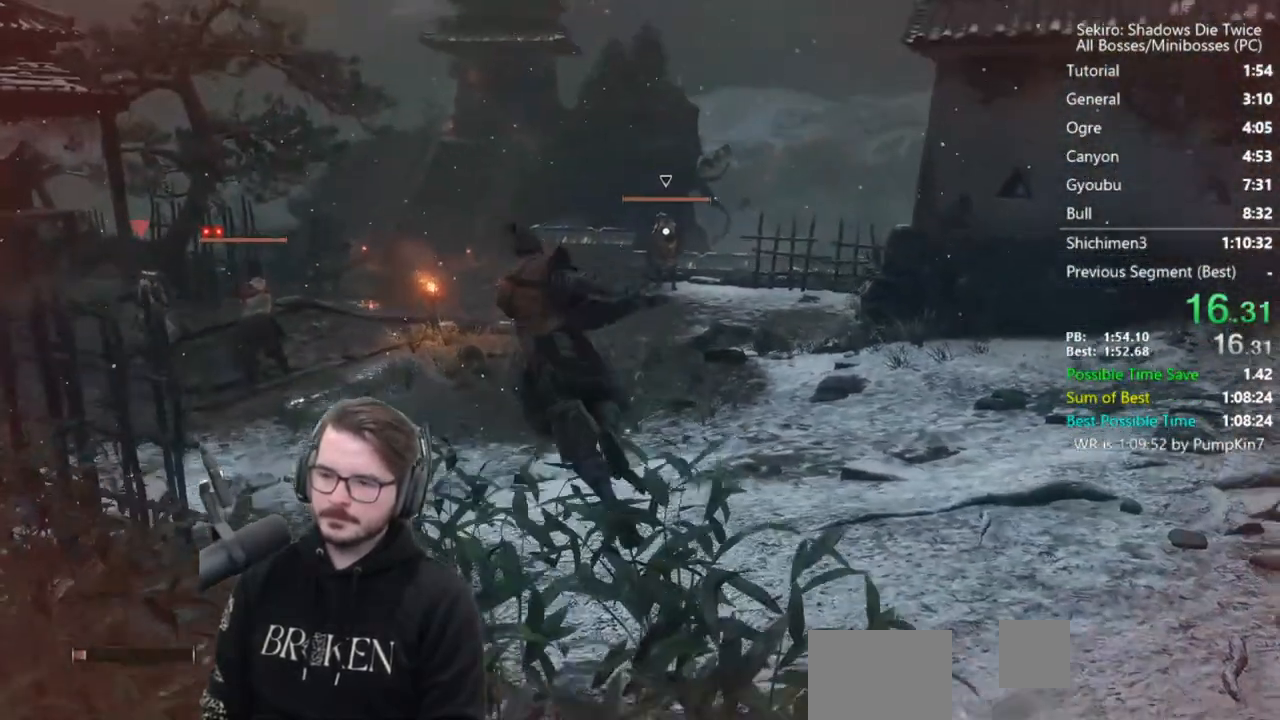
{"buttons": [], "left_stick": "up", "right_stick": "center", "events": []}
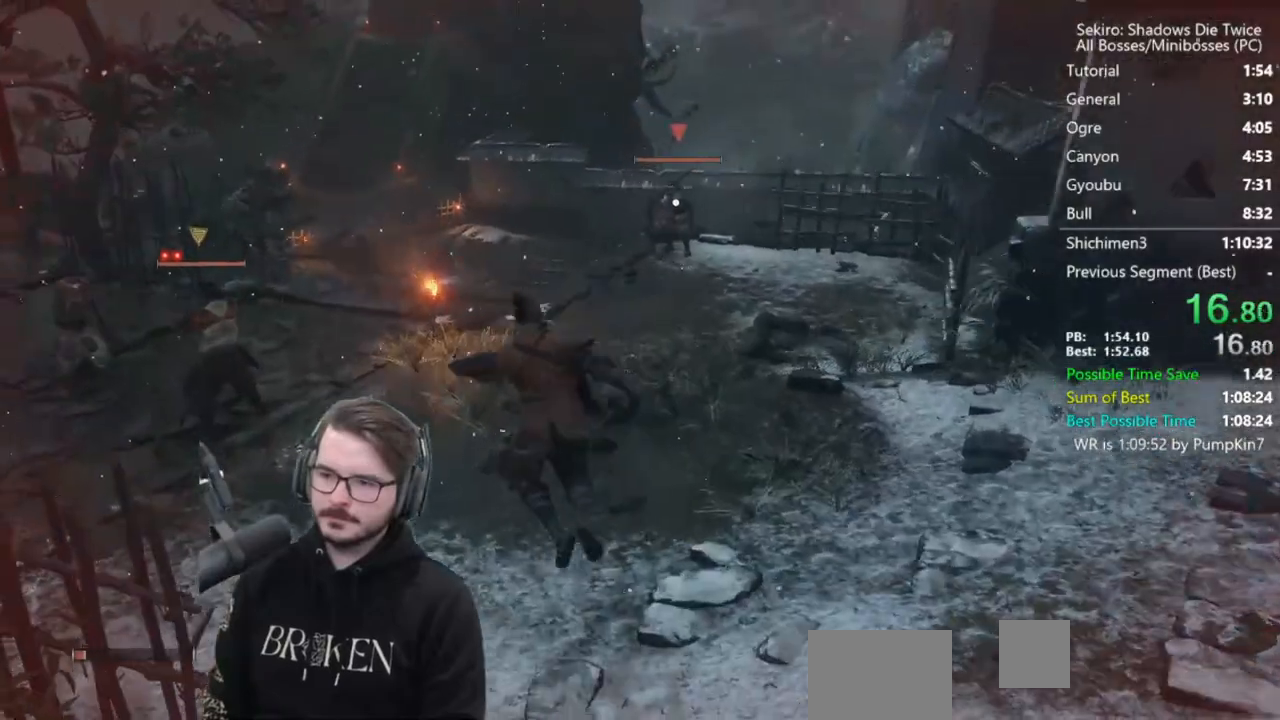
{"buttons": [], "left_stick": "up-left", "right_stick": "center", "events": [[33, "A", "down"], [133, "A", "up"], [433, "left_stick", "up-left"]]}
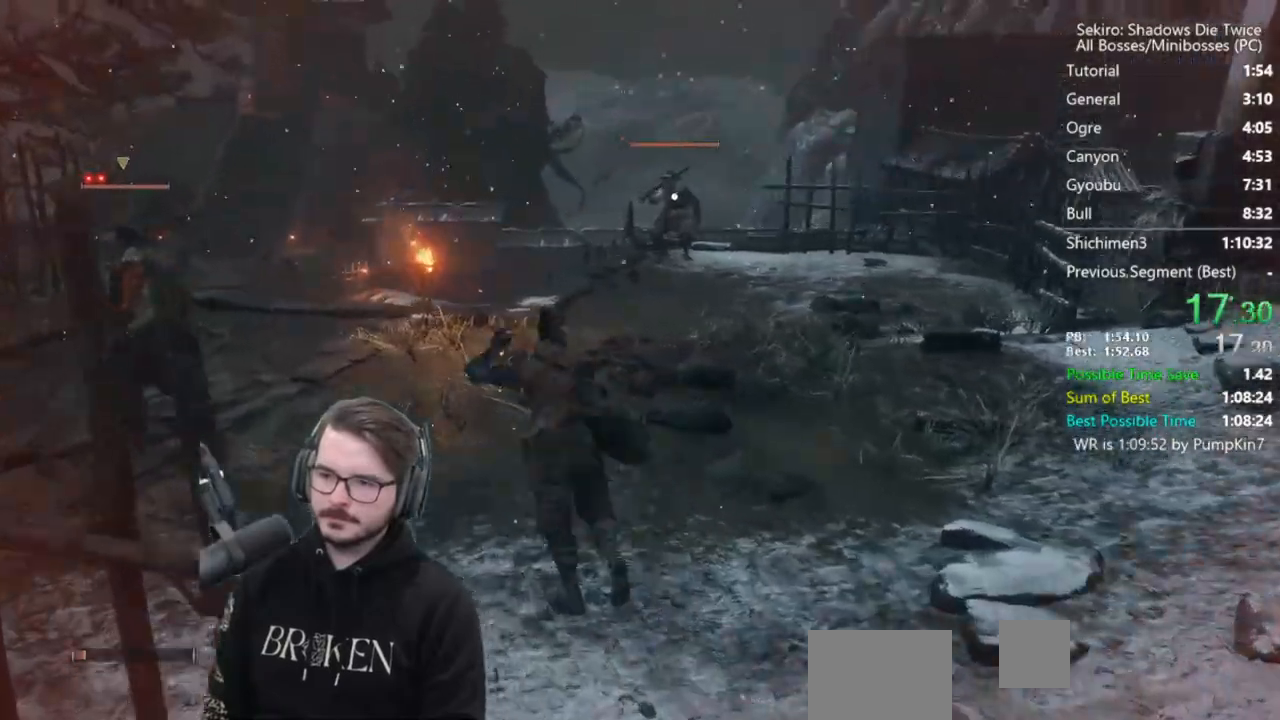
{"buttons": [], "left_stick": "up-left", "right_stick": "center", "events": []}
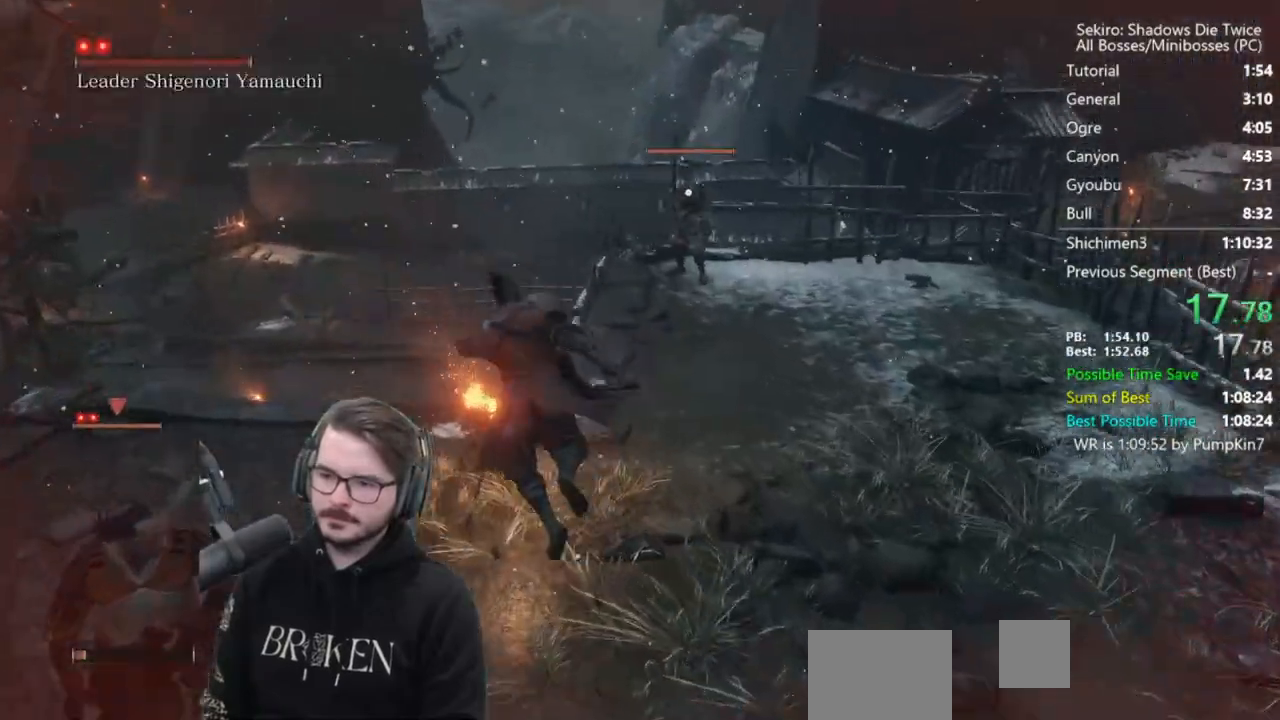
{"buttons": [], "left_stick": "up-left", "right_stick": "center", "events": [[33, "A", "down"], [133, "A", "up"]]}
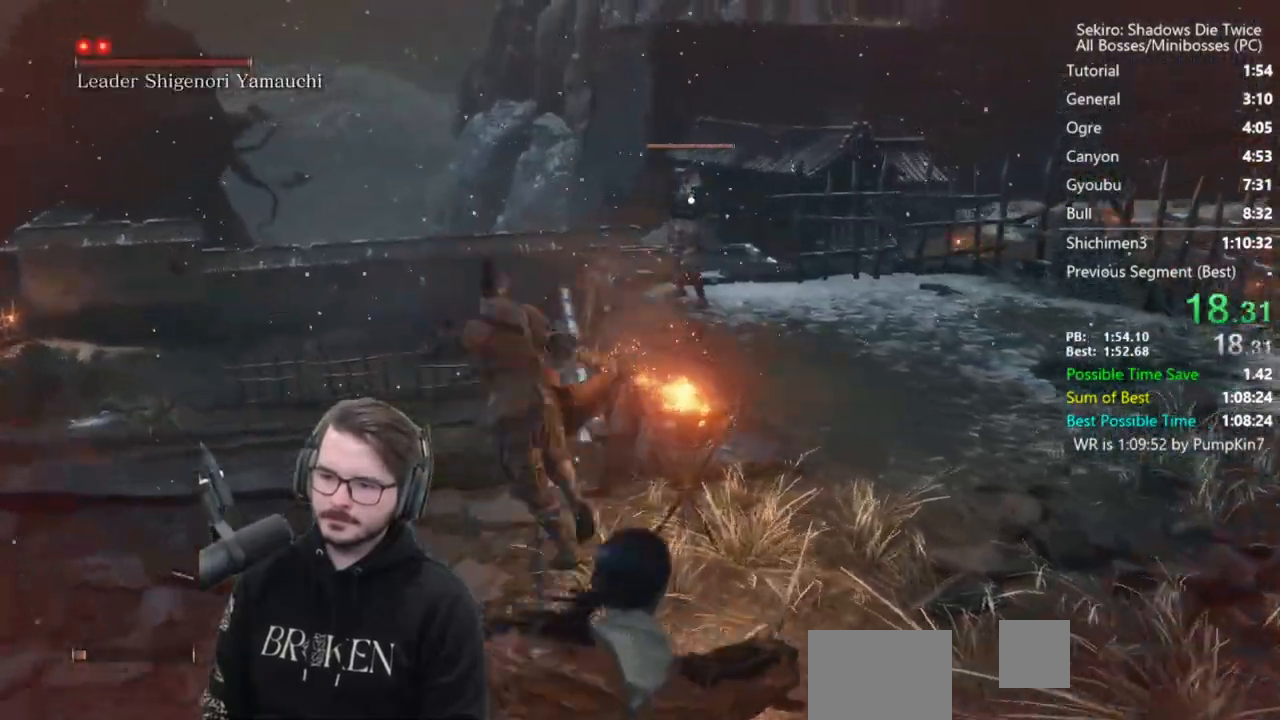
{"buttons": [], "left_stick": "left", "right_stick": "center", "events": [[233, "left_stick", "left"]]}
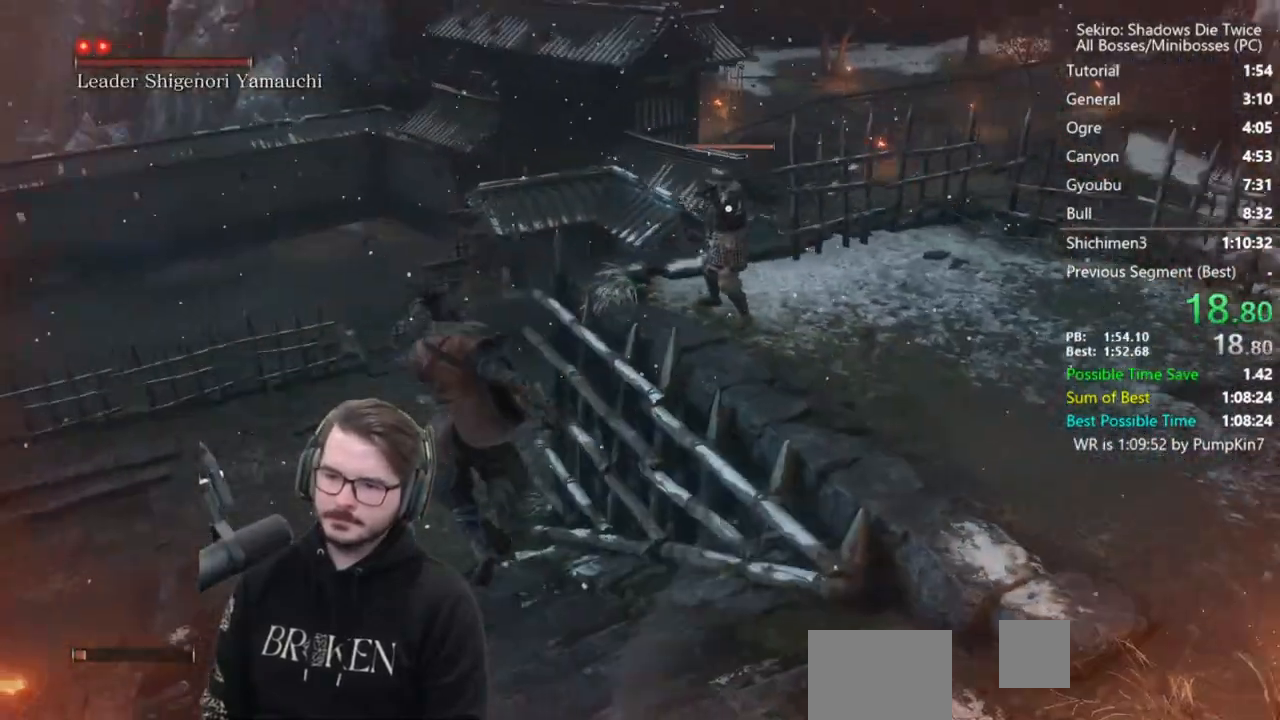
{"buttons": [], "left_stick": "left", "right_stick": "center", "events": [[167, "right_stick", "down-left"], [267, "right_stick", "center"], [300, "A", "down"], [433, "A", "up"]]}
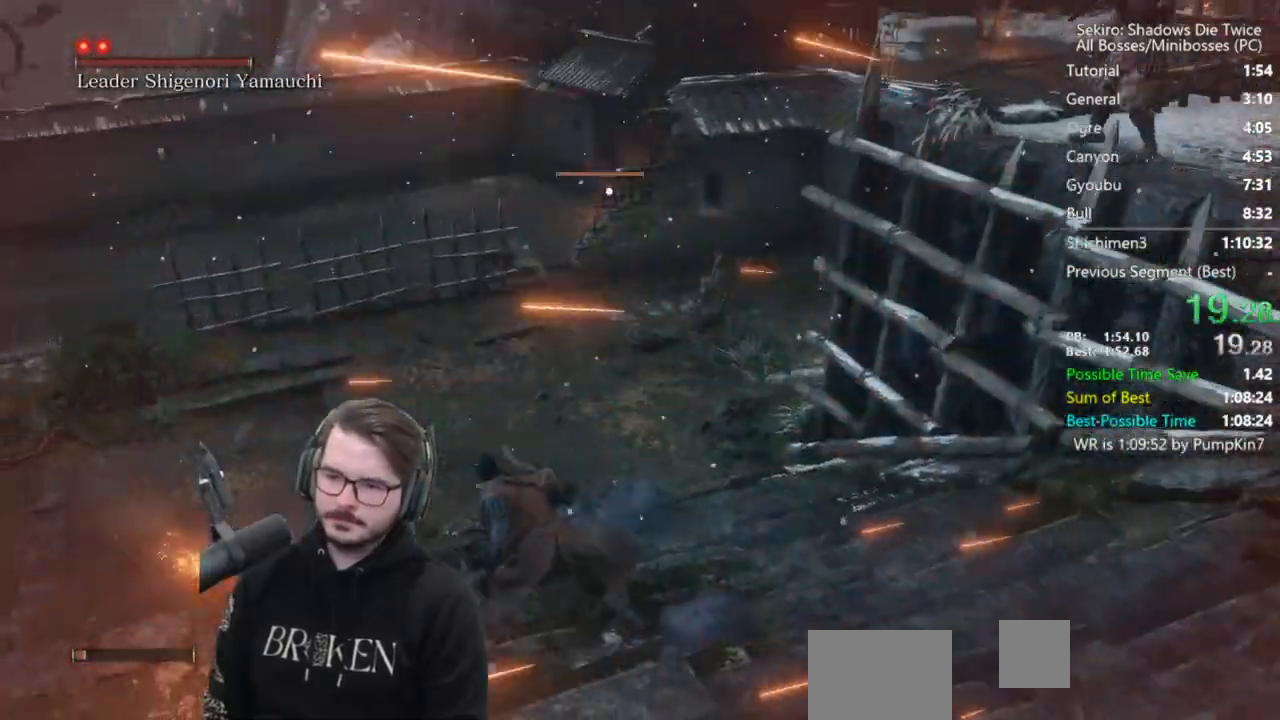
{"buttons": [], "left_stick": "left", "right_stick": "center", "events": []}
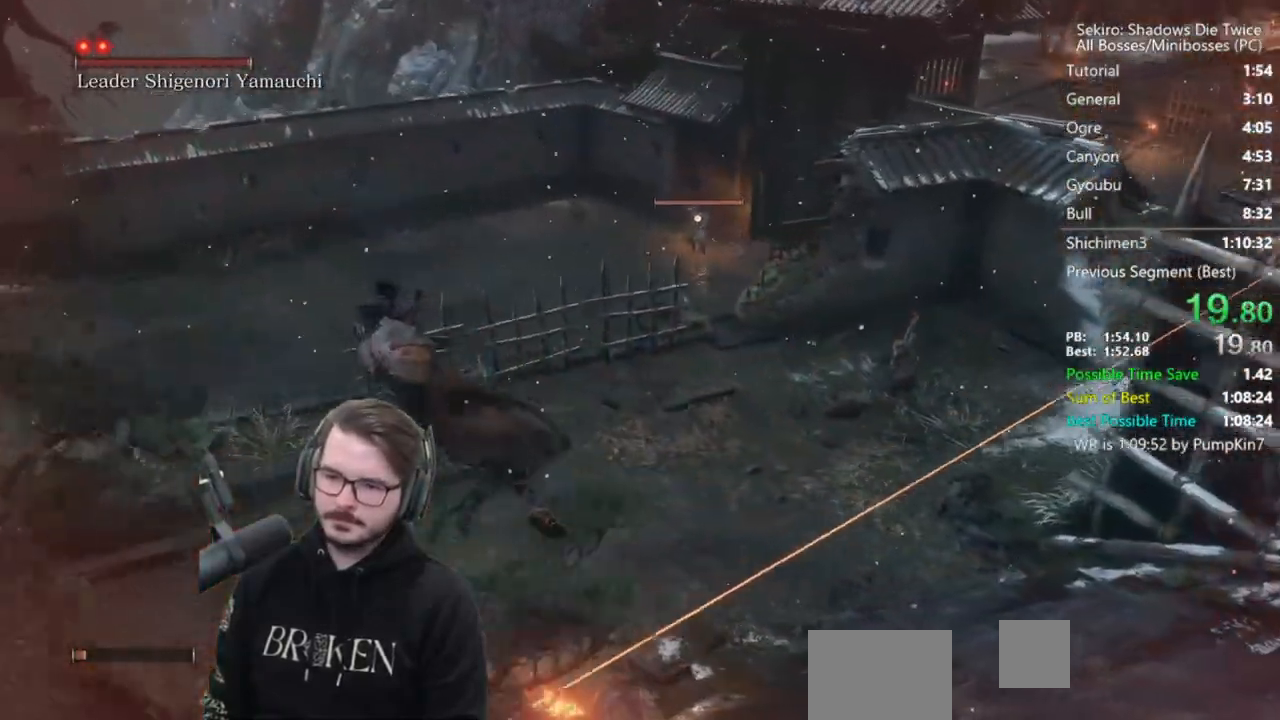
{"buttons": [], "left_stick": "left", "right_stick": "center", "events": [[333, "A", "down"], [433, "A", "up"]]}
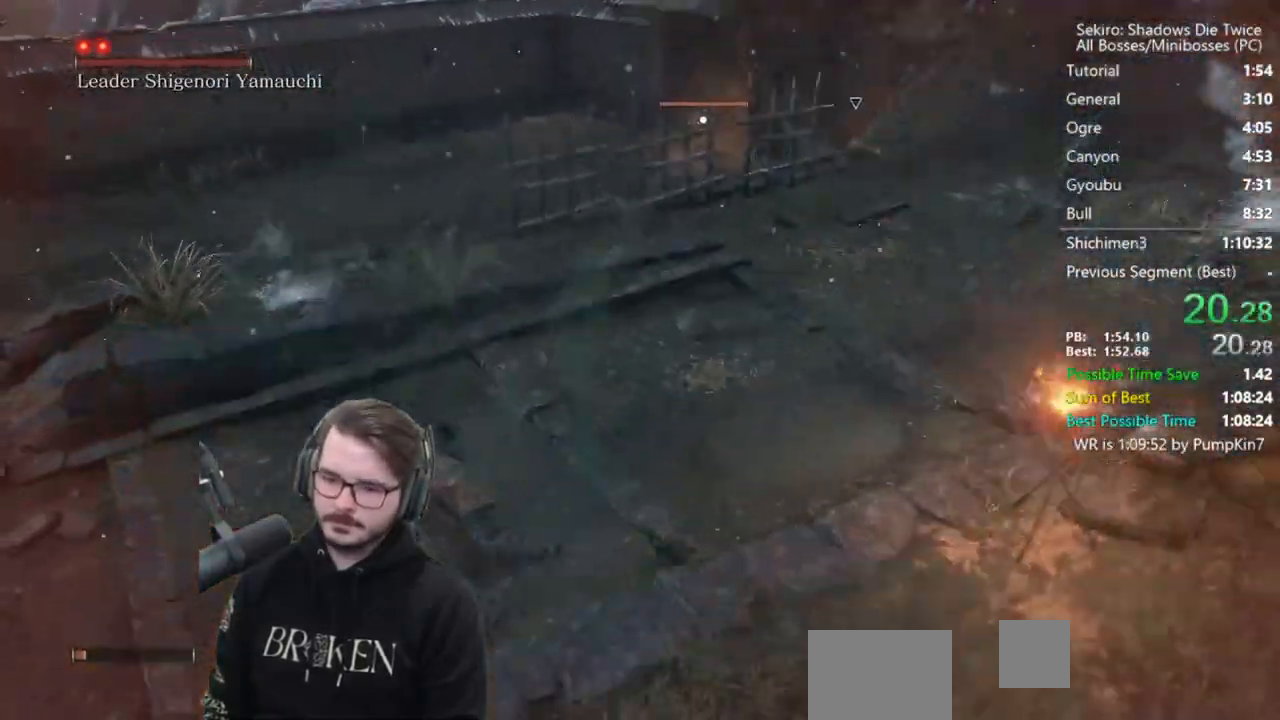
{"buttons": [], "left_stick": "left", "right_stick": "center", "events": []}
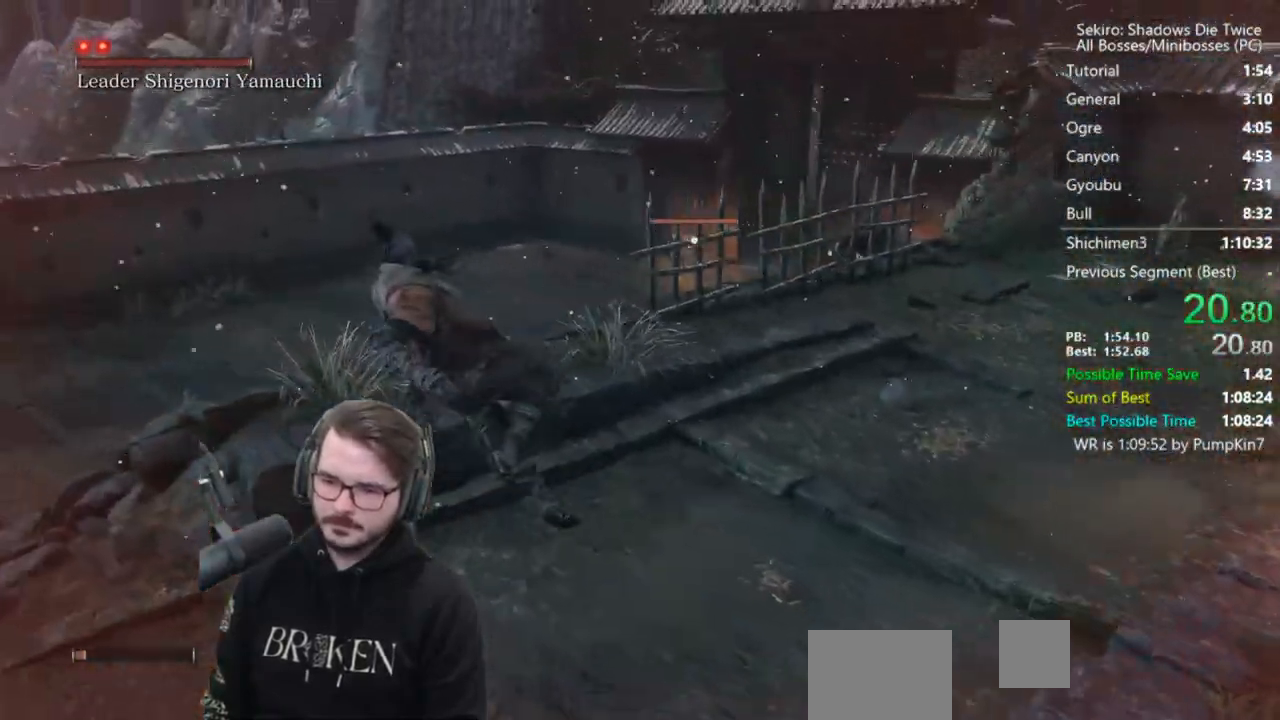
{"buttons": ["A"], "left_stick": "left", "right_stick": "center", "events": [[400, "A", "down"]]}
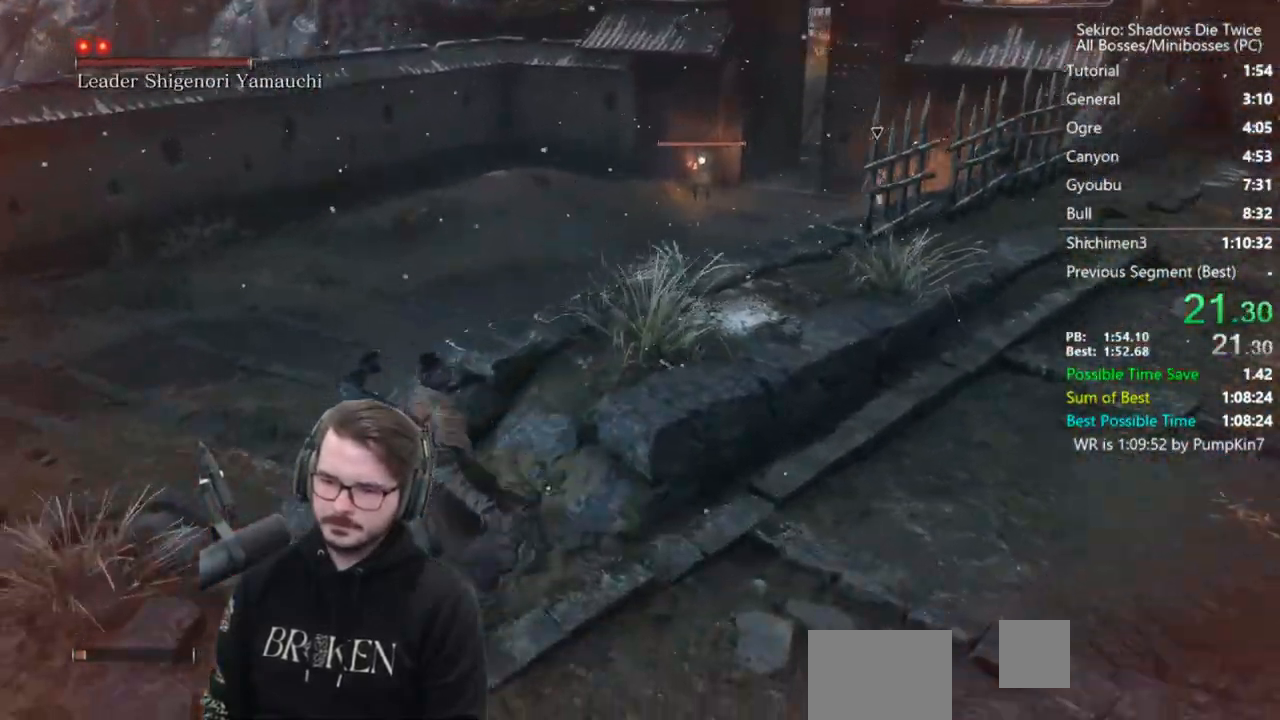
{"buttons": [], "left_stick": "up", "right_stick": "left", "events": [[33, "A", "up"], [133, "R3", "down"], [167, "right_stick", "left"], [200, "R3", "up"], [200, "left_stick", "up-left"], [400, "left_stick", "up"]]}
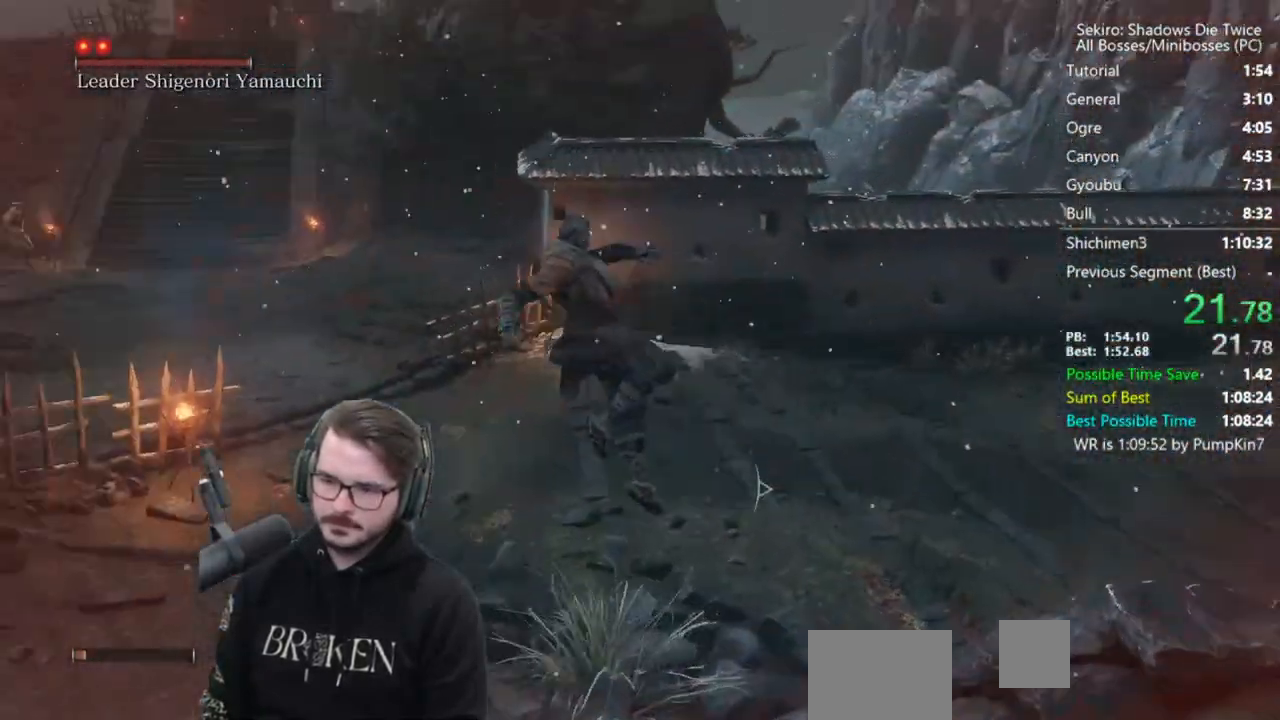
{"buttons": ["A"], "left_stick": "up", "right_stick": "center", "events": [[67, "R3", "down"], [100, "right_stick", "center"], [167, "right_stick", "up-right"], [200, "R3", "up"], [433, "A", "down"], [433, "right_stick", "center"]]}
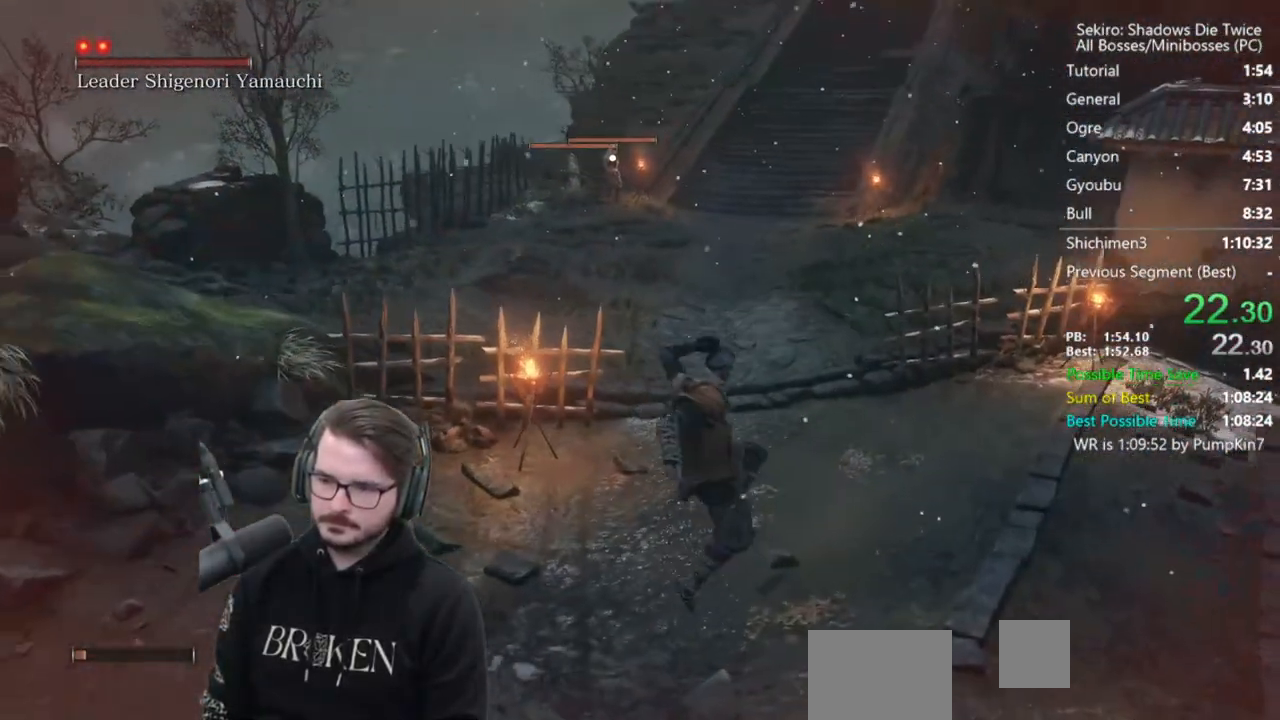
{"buttons": [], "left_stick": "up", "right_stick": "center", "events": [[67, "A", "up"]]}
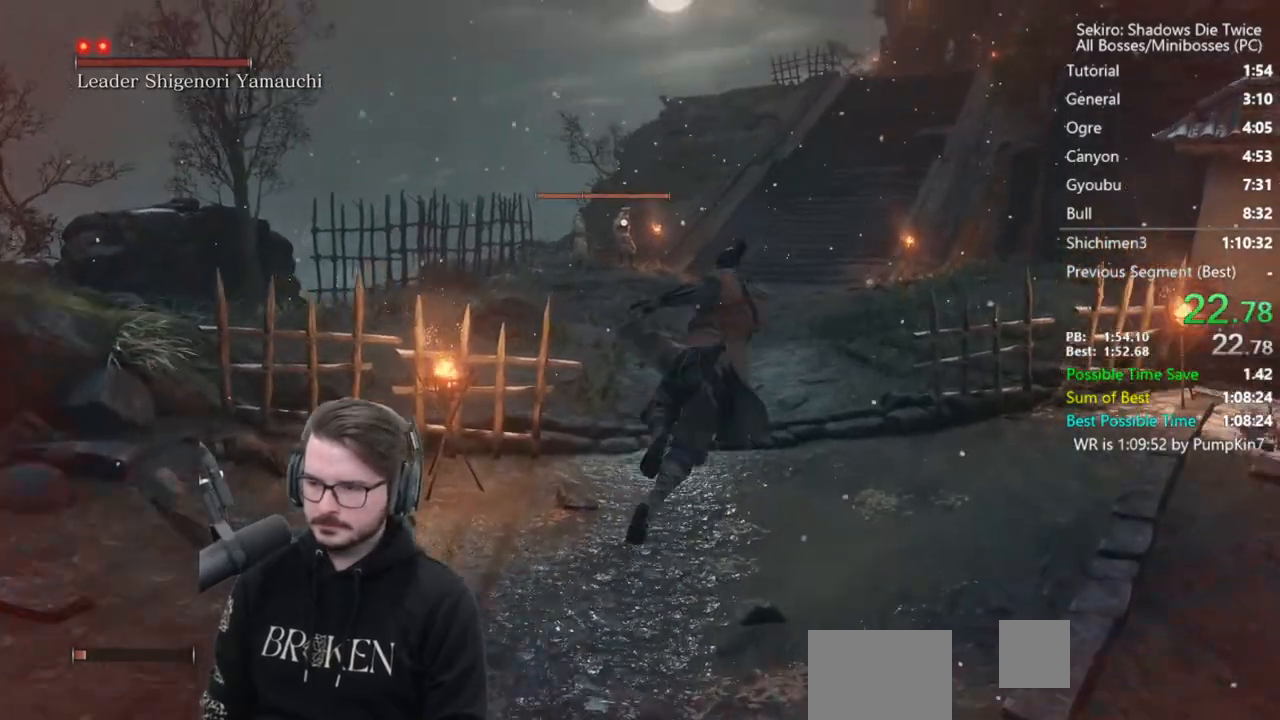
{"buttons": ["A"], "left_stick": "up", "right_stick": "center", "events": [[467, "A", "down"]]}
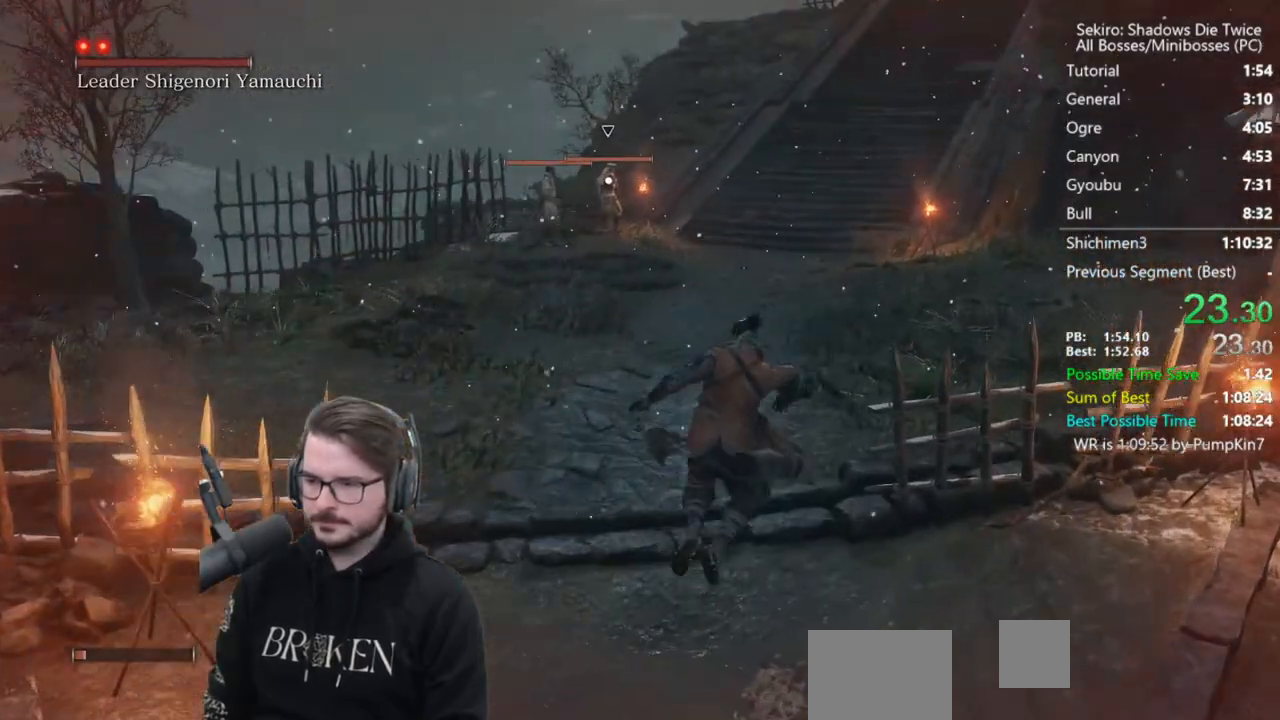
{"buttons": [], "left_stick": "up", "right_stick": "center", "events": [[33, "A", "up"]]}
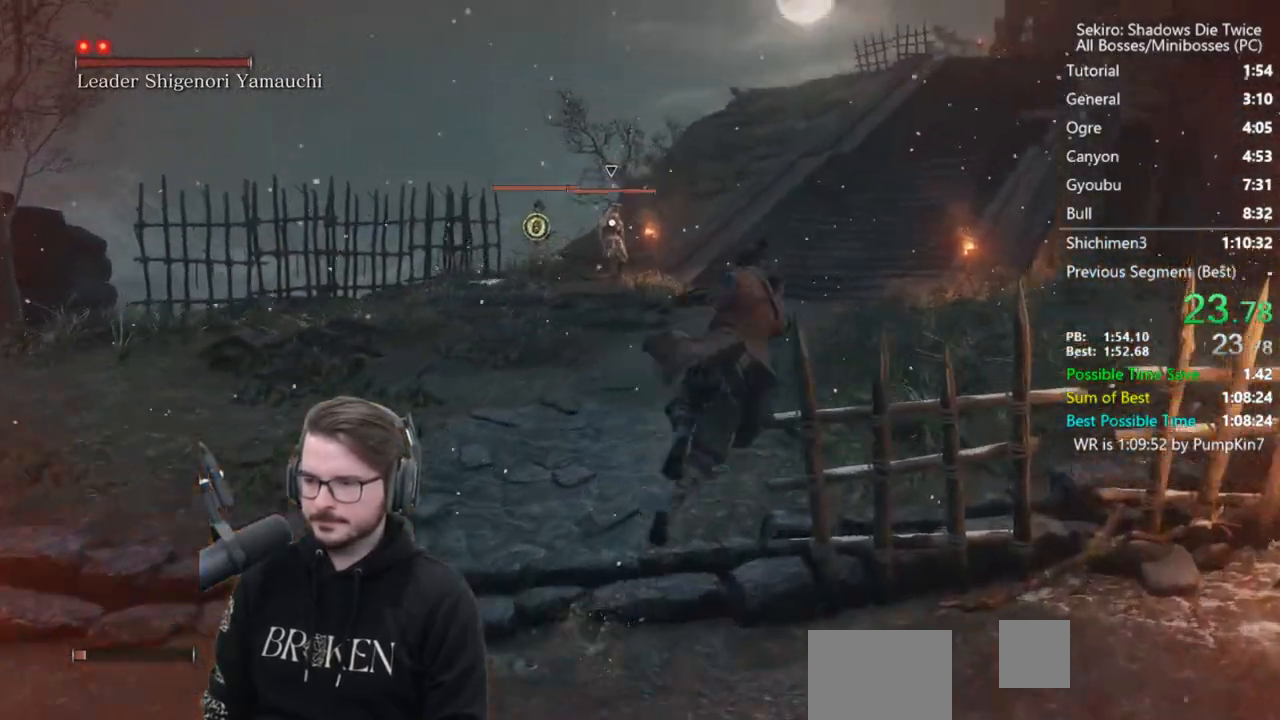
{"buttons": ["A"], "left_stick": "up", "right_stick": "center", "events": [[400, "A", "down"]]}
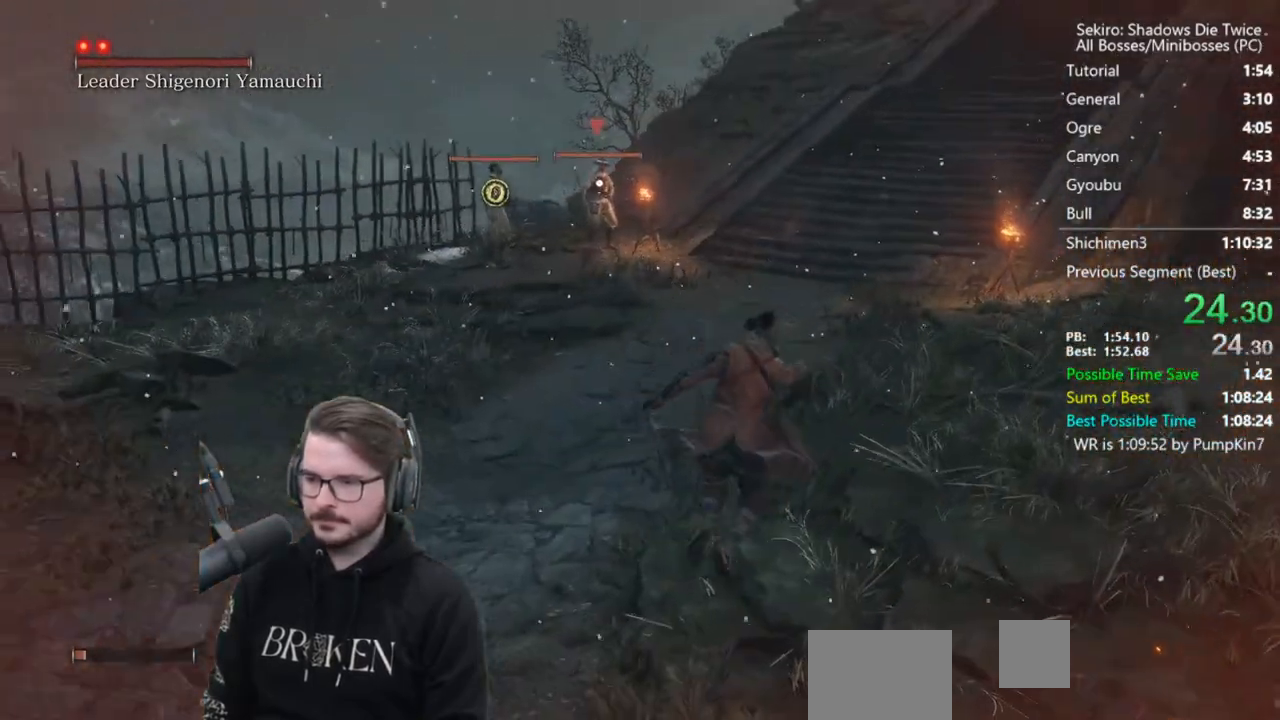
{"buttons": [], "left_stick": "up-right", "right_stick": "center", "events": [[67, "A", "up"], [100, "left_stick", "up-right"]]}
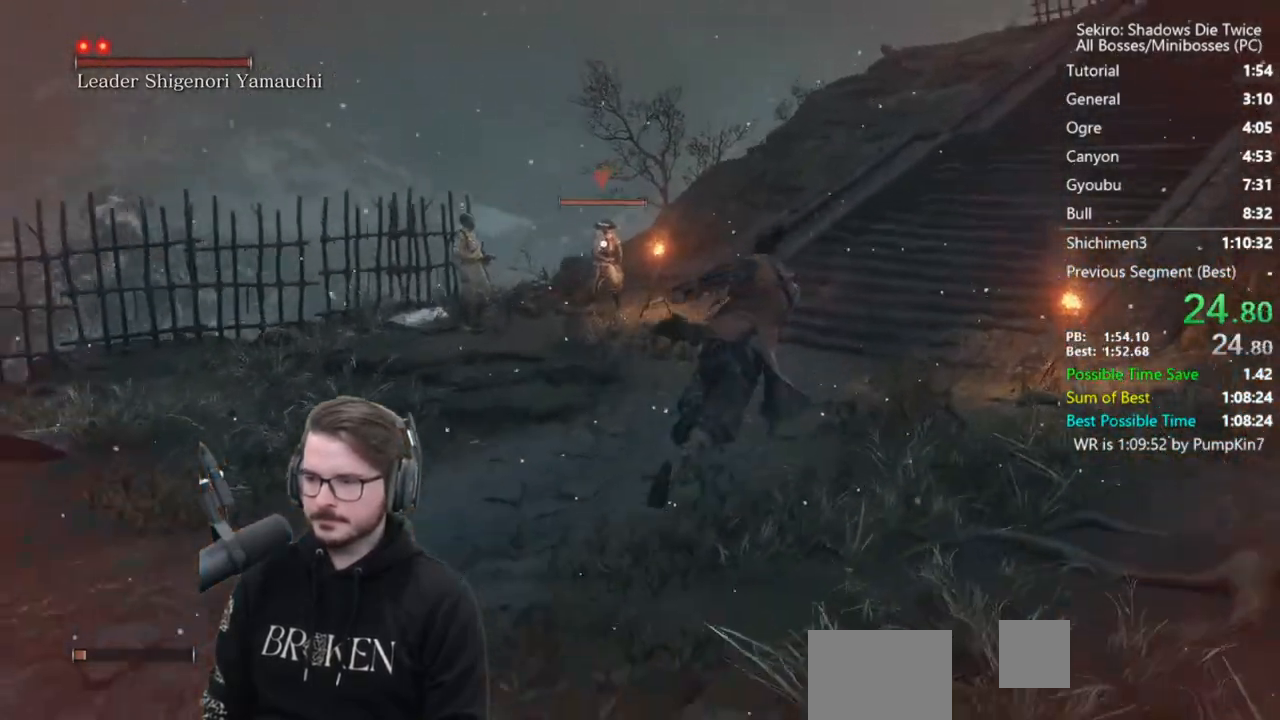
{"buttons": ["A"], "left_stick": "up-right", "right_stick": "center", "events": [[433, "A", "down"]]}
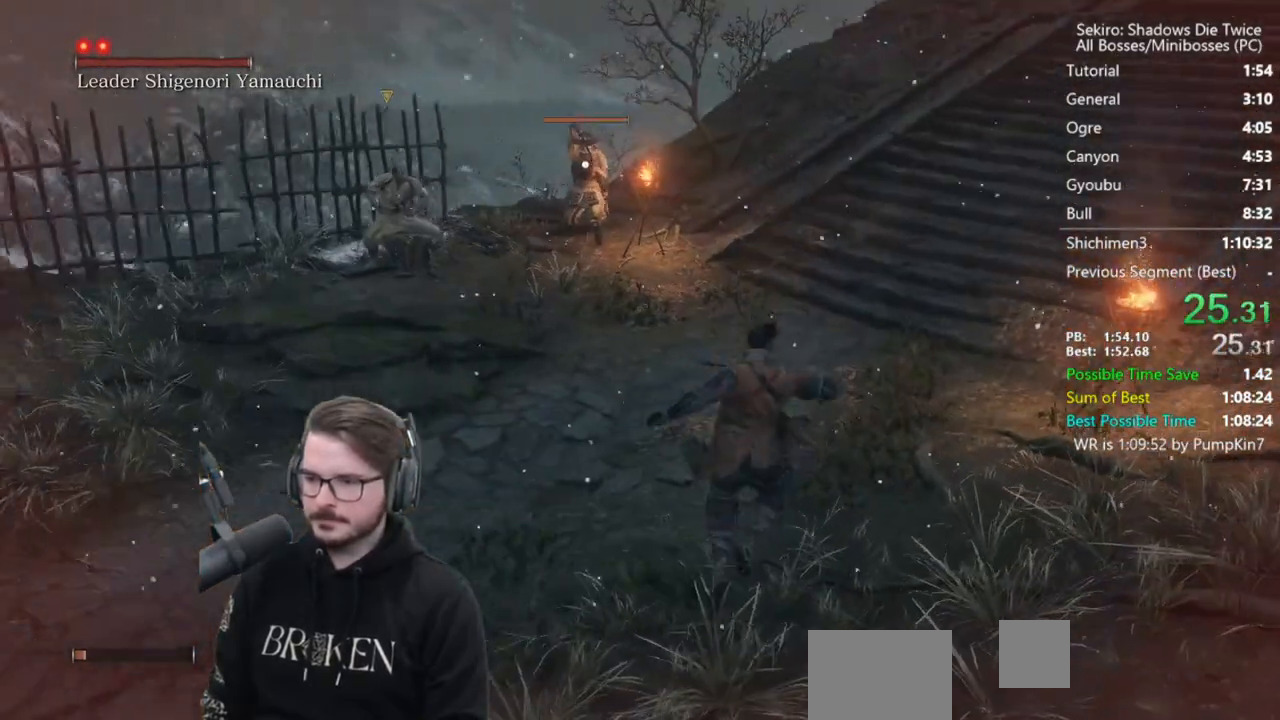
{"buttons": [], "left_stick": "up", "right_stick": "right", "events": [[100, "A", "up"], [167, "R3", "down"], [233, "R3", "up"], [233, "right_stick", "right"], [350, "left_stick", "up"]]}
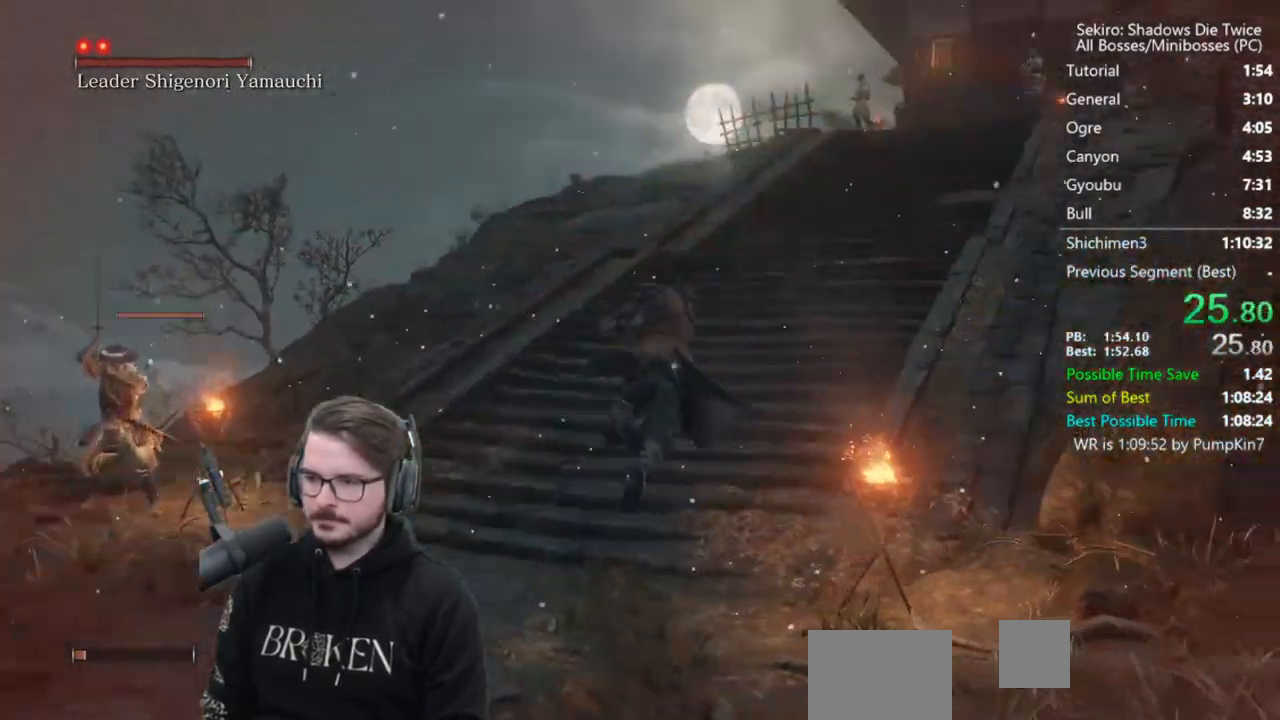
{"buttons": [], "left_stick": "up", "right_stick": "center", "events": [[100, "right_stick", "up-right"], [167, "R3", "down"], [233, "R3", "up"], [400, "A", "down"], [400, "right_stick", "center"], [500, "A", "up"]]}
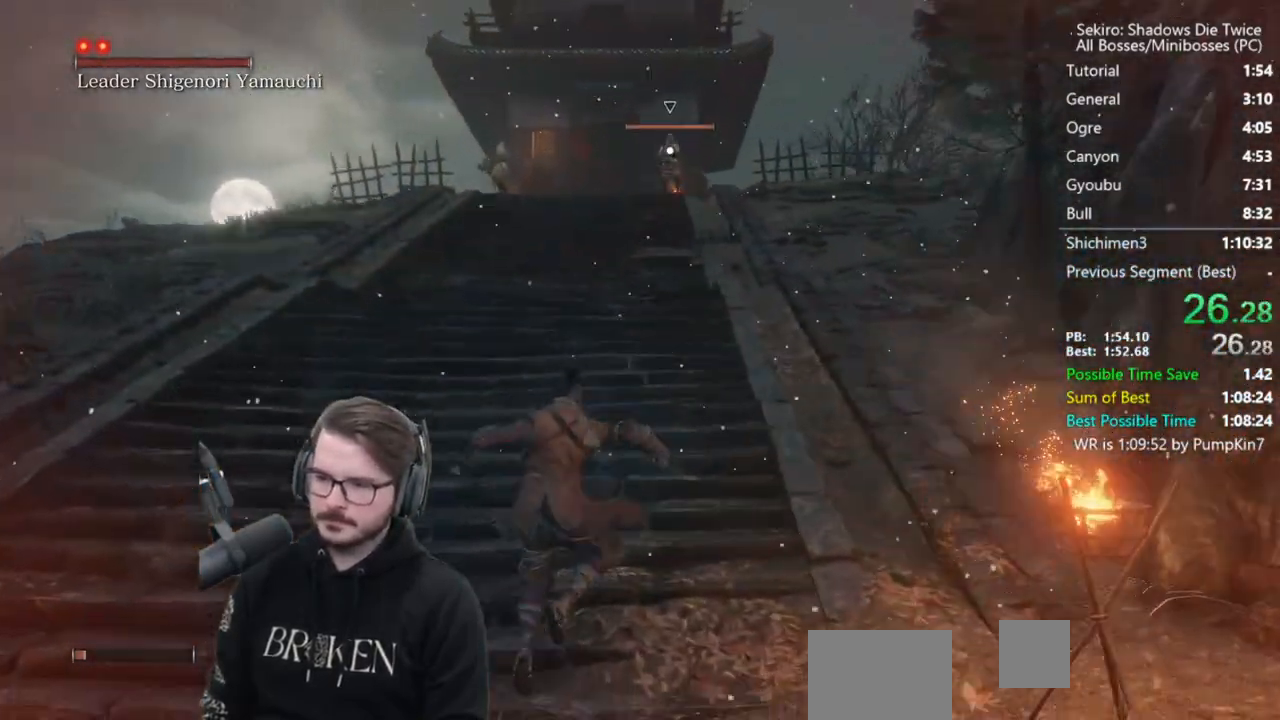
{"buttons": [], "left_stick": "up", "right_stick": "center", "events": []}
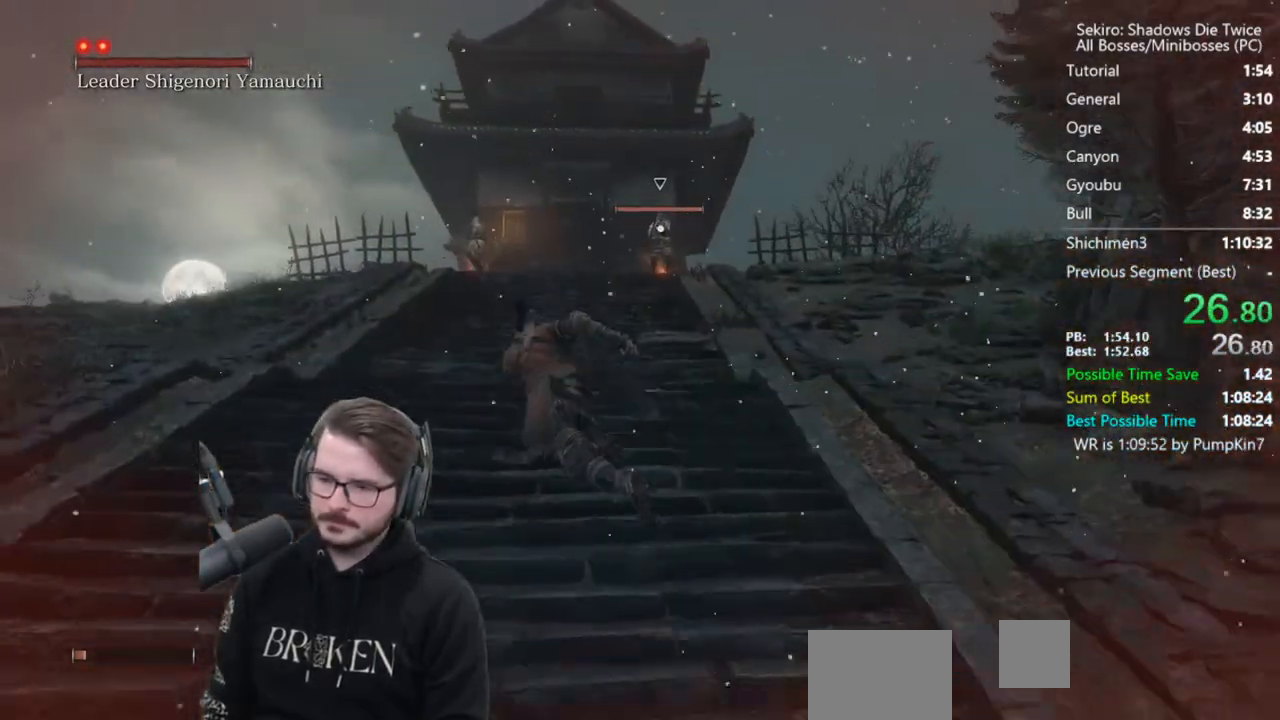
{"buttons": [], "left_stick": "up", "right_stick": "center", "events": [[67, "A", "down"], [167, "A", "up"]]}
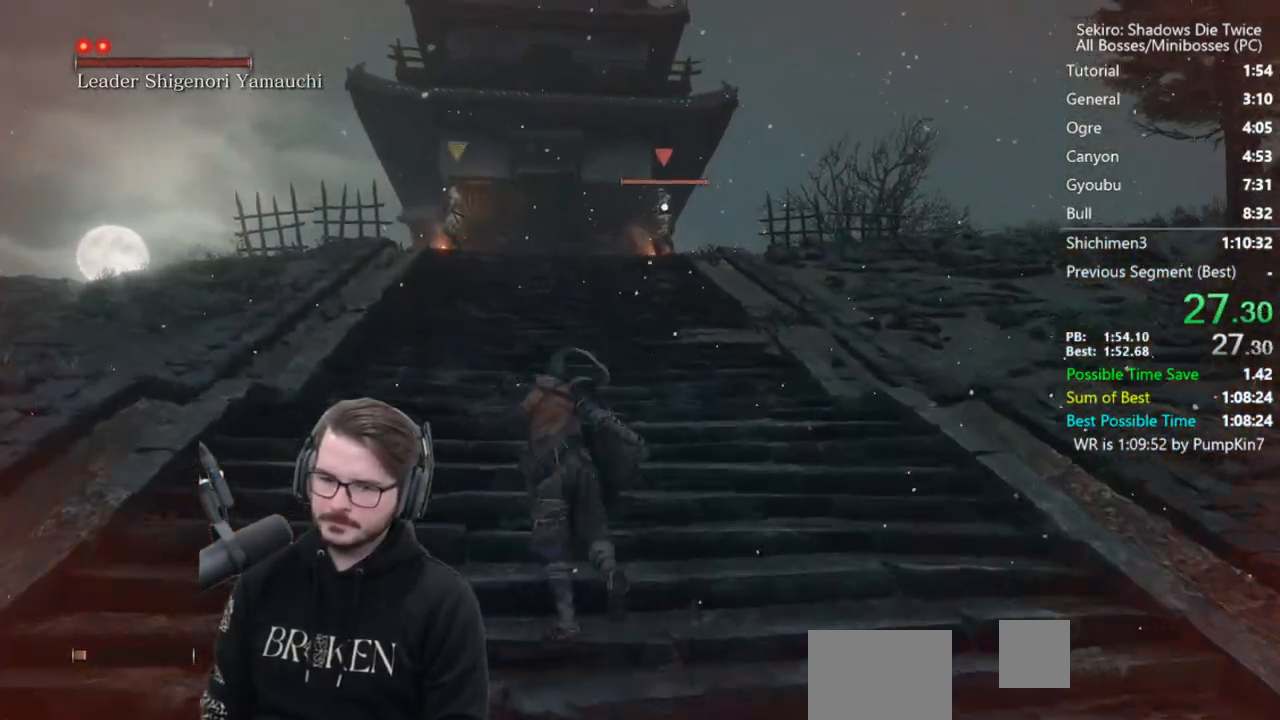
{"buttons": [], "left_stick": "up-left", "right_stick": "center", "events": [[17, "left_stick", "up-left"], [300, "A", "down"], [400, "A", "up"]]}
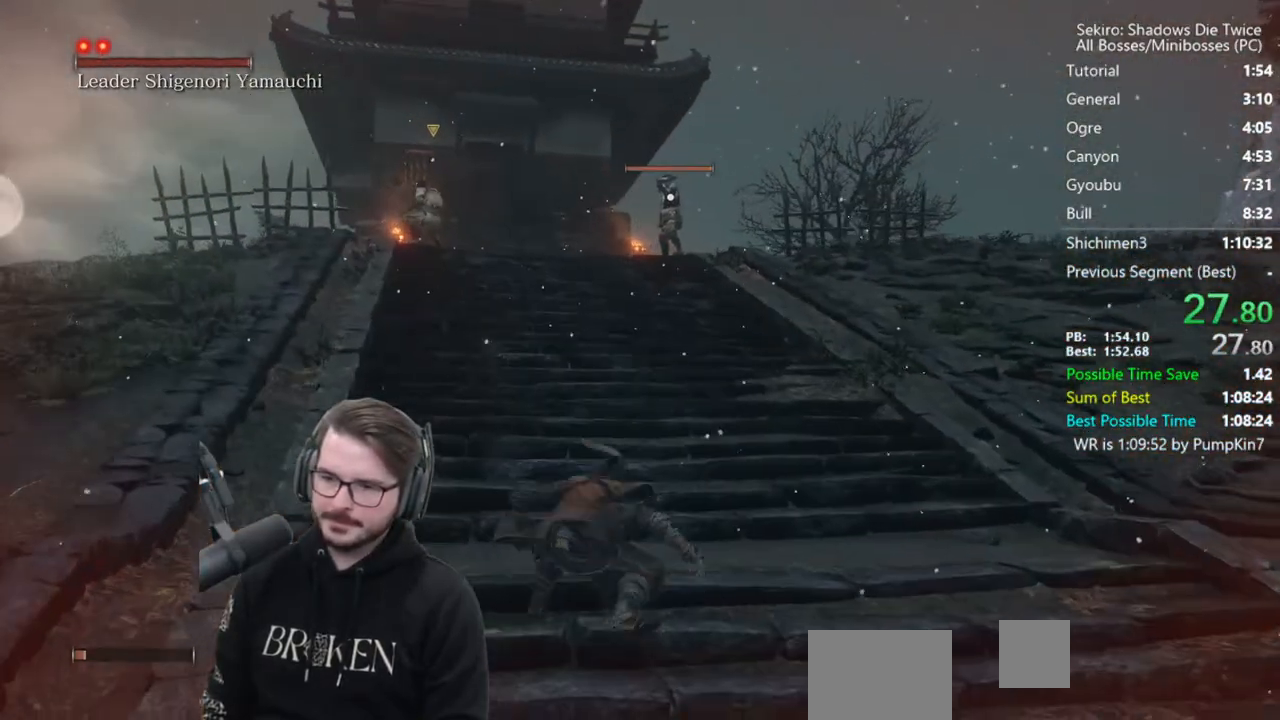
{"buttons": [], "left_stick": "up-left", "right_stick": "center", "events": []}